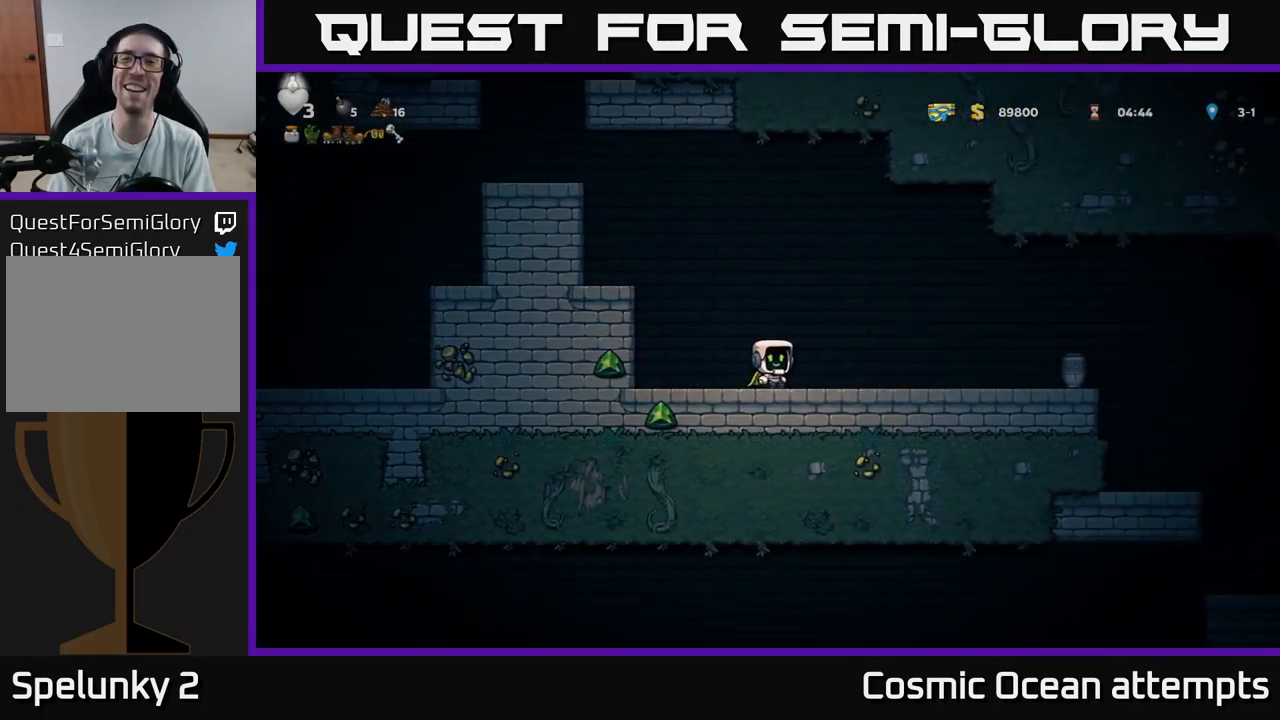
Gameplay with a controller (Xbox layout); each line is a JSON object with the inputs held at the frame after it. "events" lists button and stick changes between this image and that frame as [ms after this image, input, new state], when the widget could be followed in between.
{"buttons": ["DPAD_RIGHT"], "left_stick": "center", "right_stick": "center", "events": [[183, "DPAD_RIGHT", "down"]]}
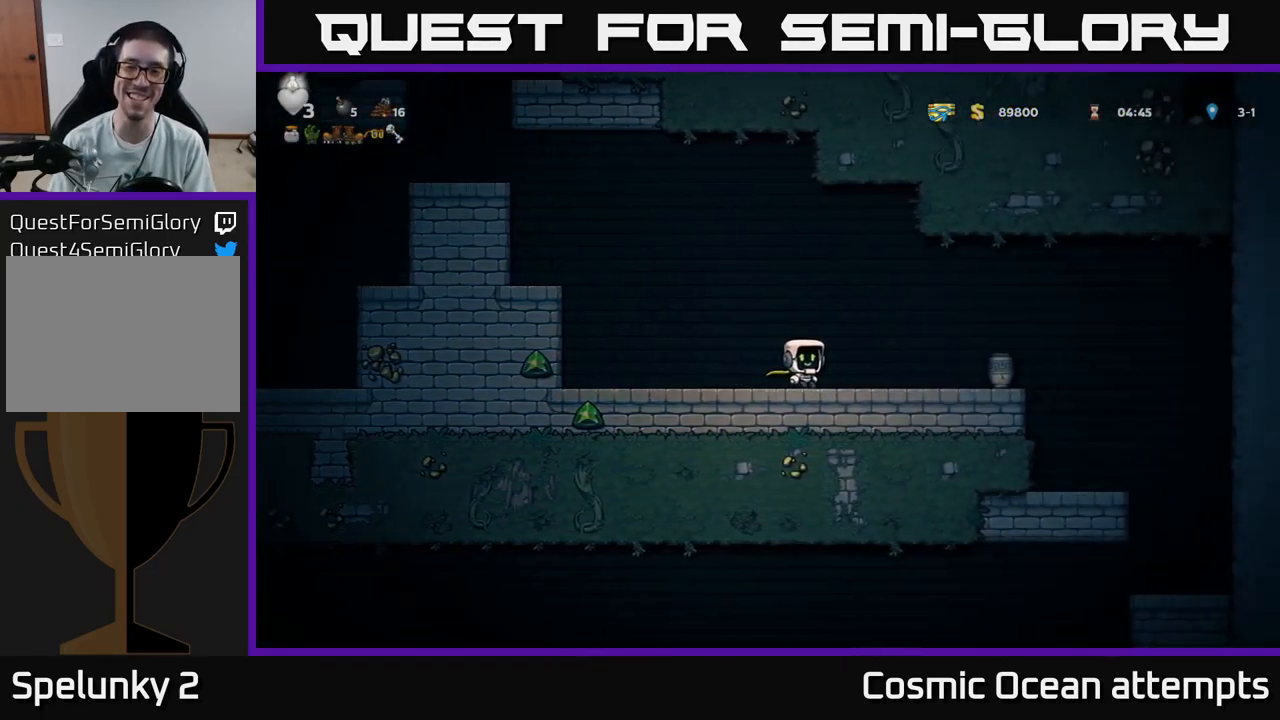
{"buttons": ["X", "DPAD_DOWN"], "left_stick": "center", "right_stick": "center", "events": [[400, "DPAD_DOWN", "down"], [417, "DPAD_RIGHT", "up"], [450, "X", "down"]]}
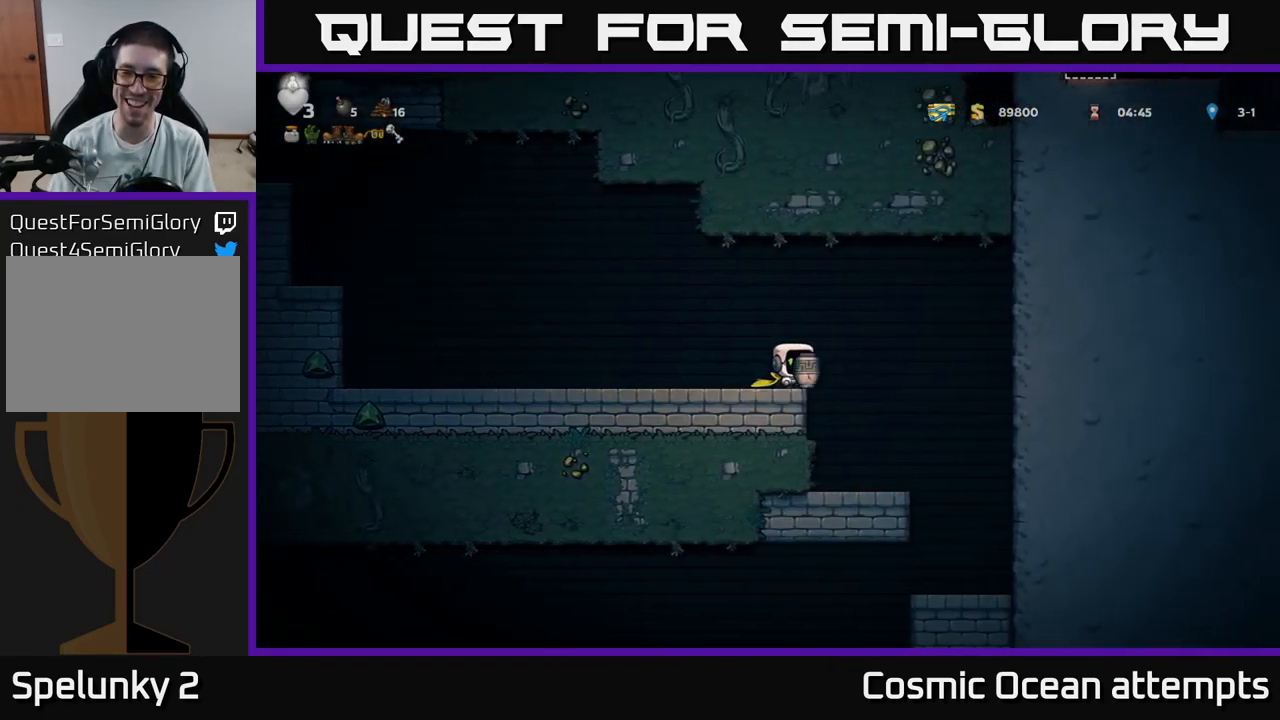
{"buttons": [], "left_stick": "center", "right_stick": "center", "events": [[17, "DPAD_DOWN", "up"], [50, "X", "up"], [133, "X", "down"], [267, "X", "up"]]}
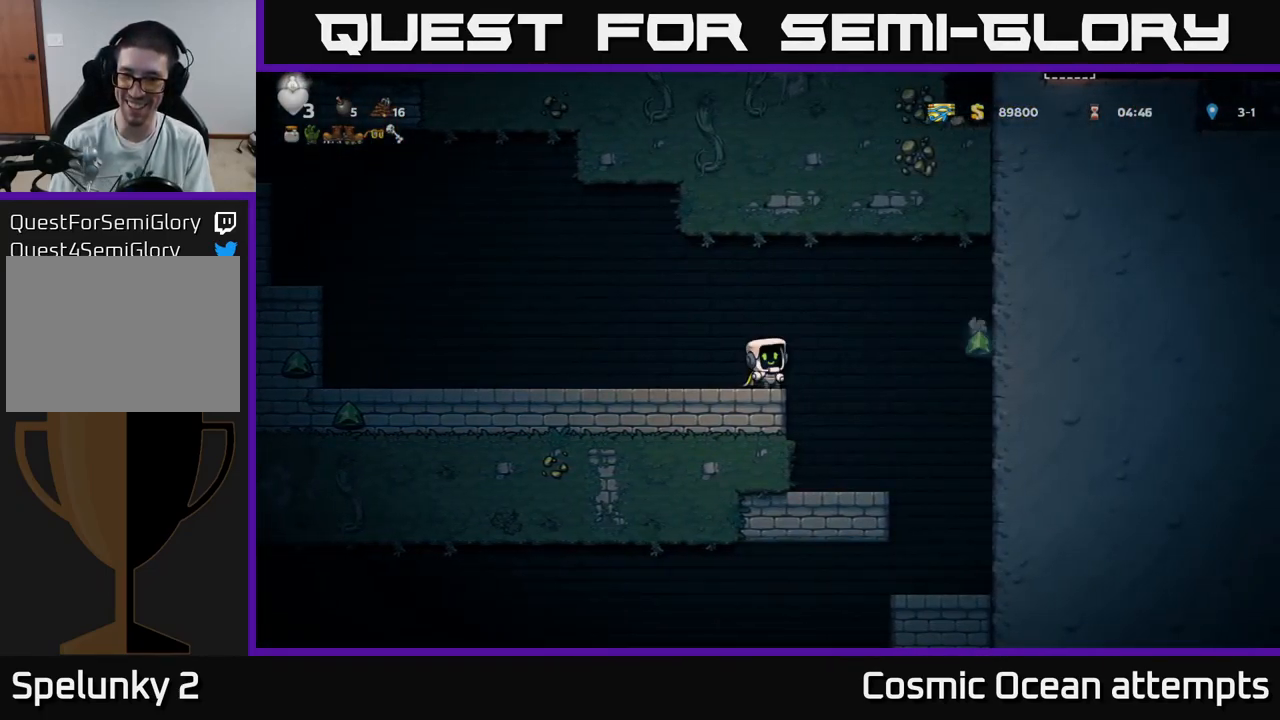
{"buttons": ["DPAD_RIGHT"], "left_stick": "center", "right_stick": "center", "events": [[133, "A", "down"], [150, "DPAD_RIGHT", "down"], [250, "A", "up"]]}
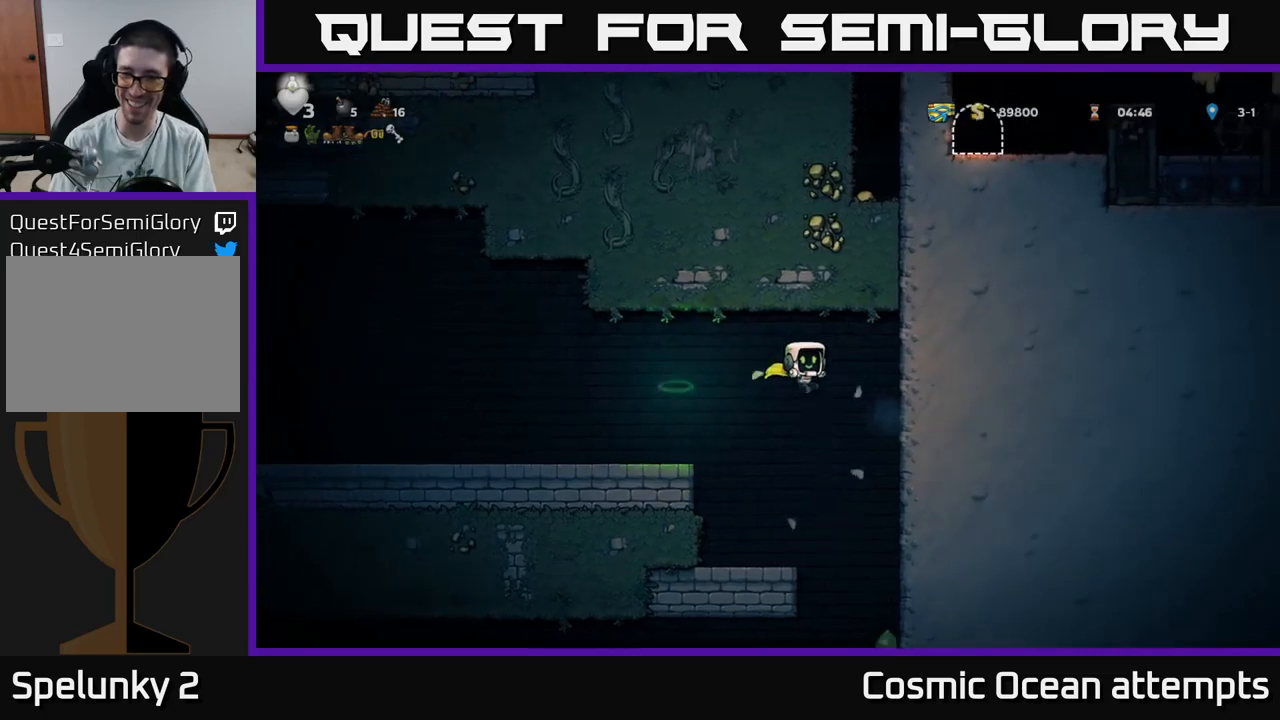
{"buttons": [], "left_stick": "center", "right_stick": "center", "events": [[50, "DPAD_RIGHT", "up"], [400, "DPAD_RIGHT", "down"], [484, "DPAD_RIGHT", "up"]]}
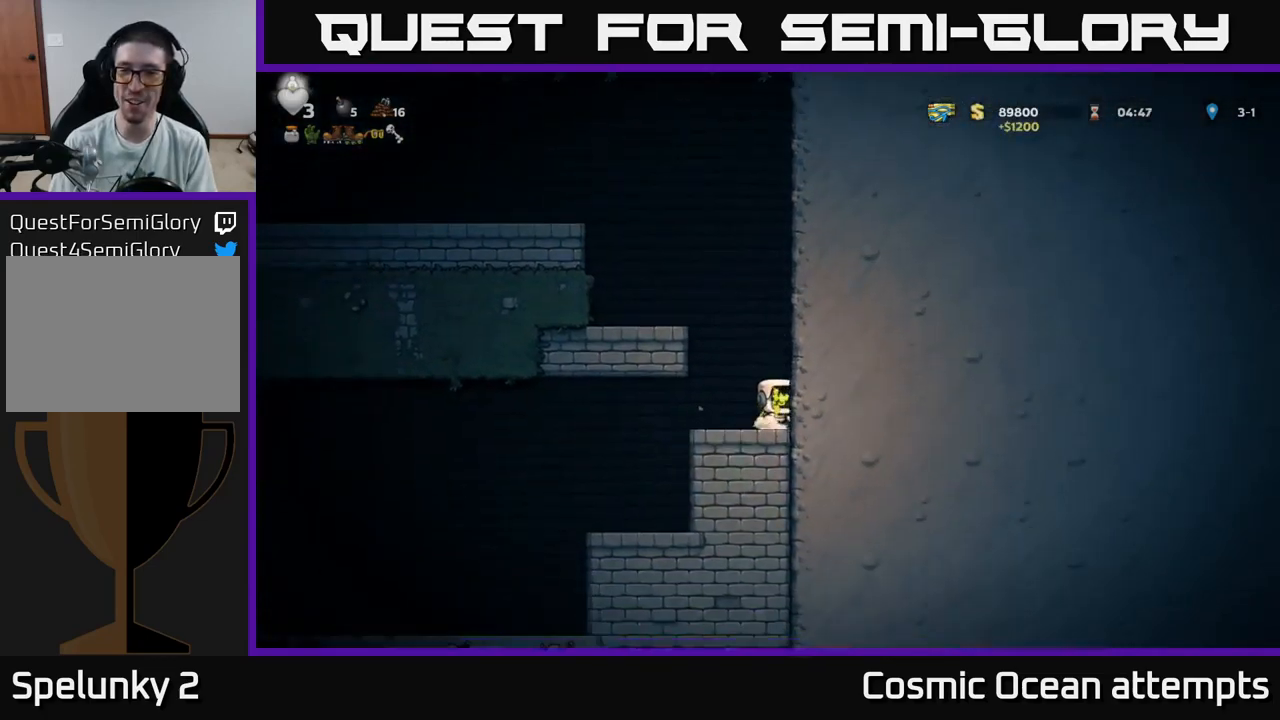
{"buttons": ["DPAD_LEFT"], "left_stick": "center", "right_stick": "center", "events": [[117, "A", "down"], [134, "DPAD_LEFT", "down"], [434, "A", "up"]]}
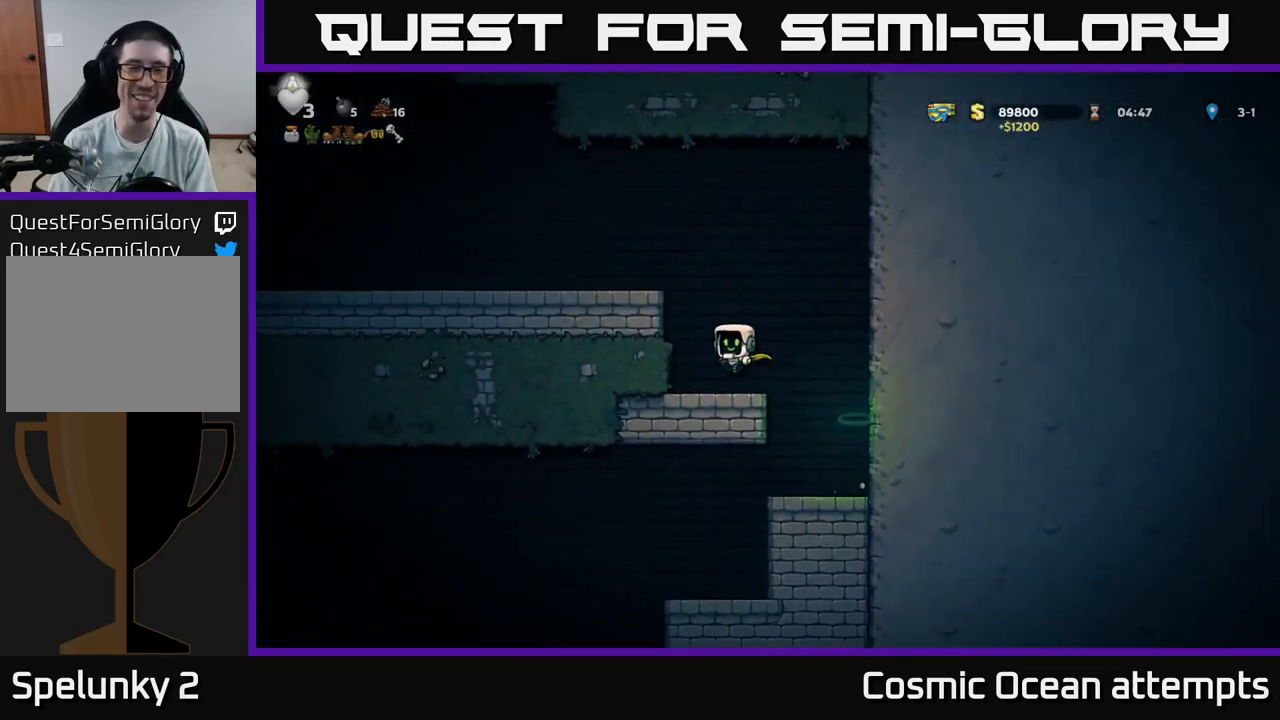
{"buttons": ["A", "DPAD_LEFT"], "left_stick": "center", "right_stick": "center", "events": [[234, "A", "down"]]}
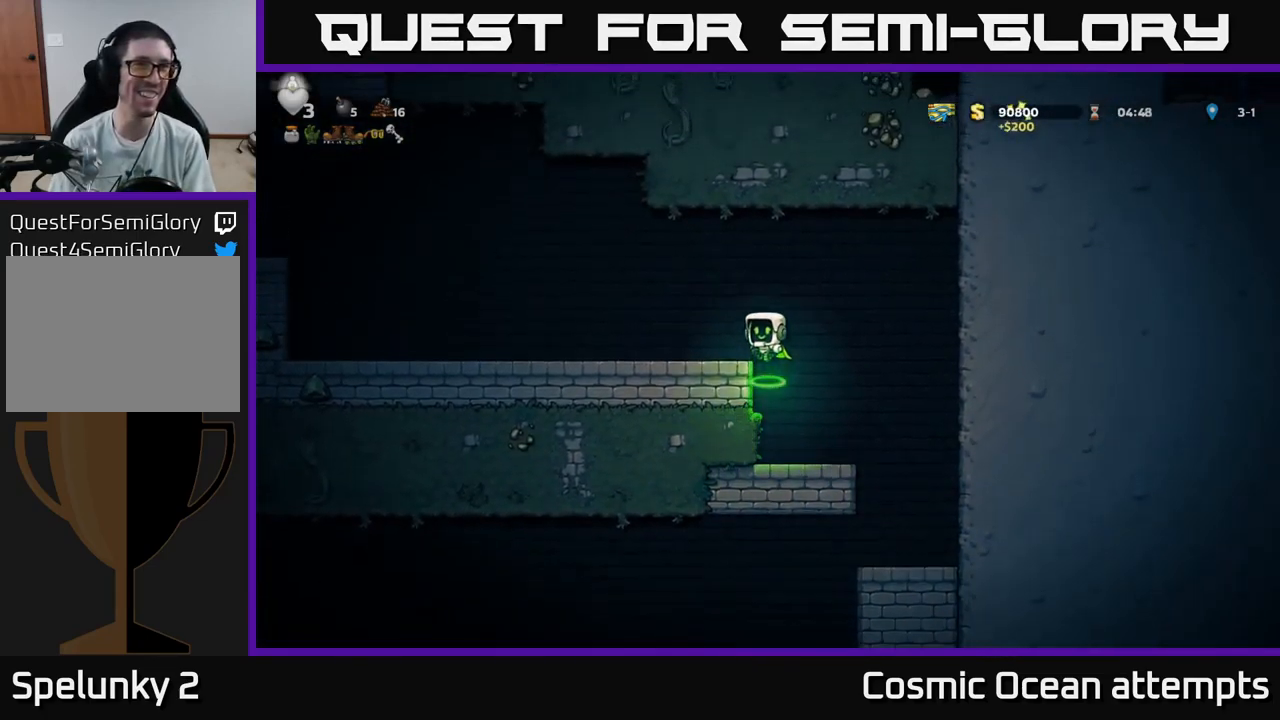
{"buttons": ["DPAD_LEFT"], "left_stick": "center", "right_stick": "center", "events": [[50, "A", "up"]]}
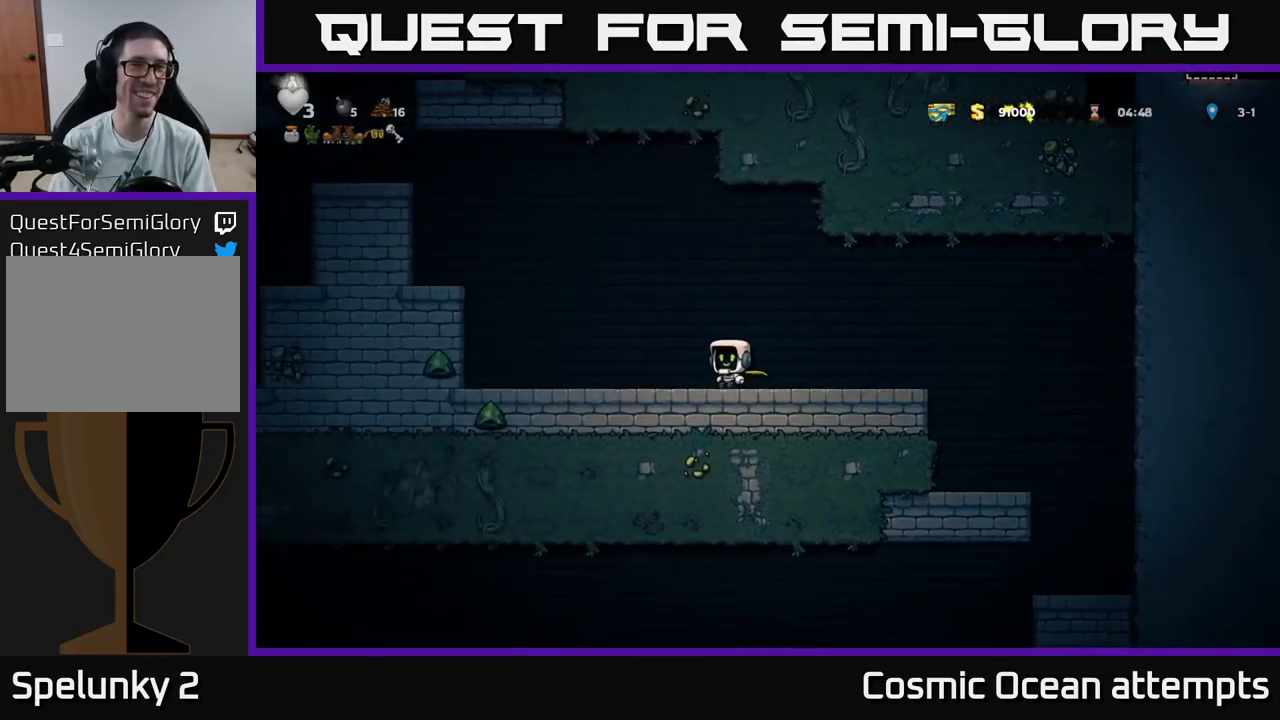
{"buttons": ["A", "DPAD_LEFT"], "left_stick": "center", "right_stick": "center", "events": [[250, "A", "down"]]}
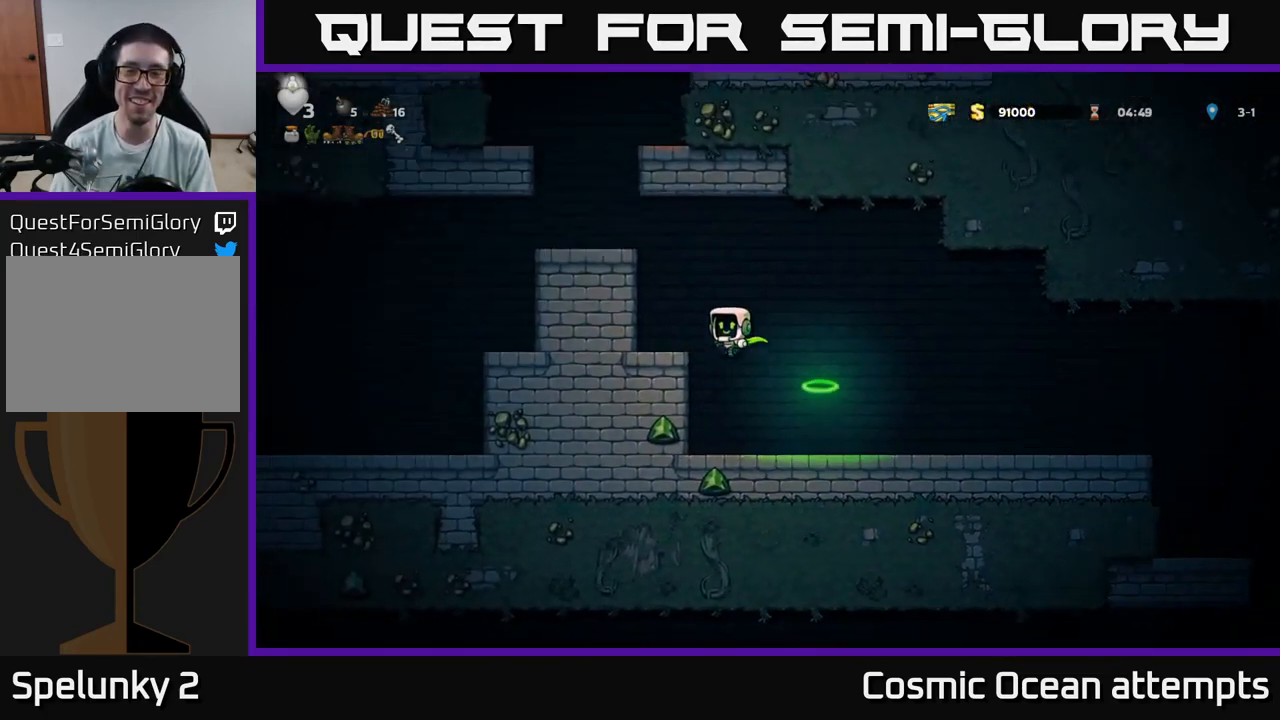
{"buttons": ["A"], "left_stick": "center", "right_stick": "center", "events": [[67, "A", "up"], [217, "DPAD_LEFT", "up"], [434, "A", "down"]]}
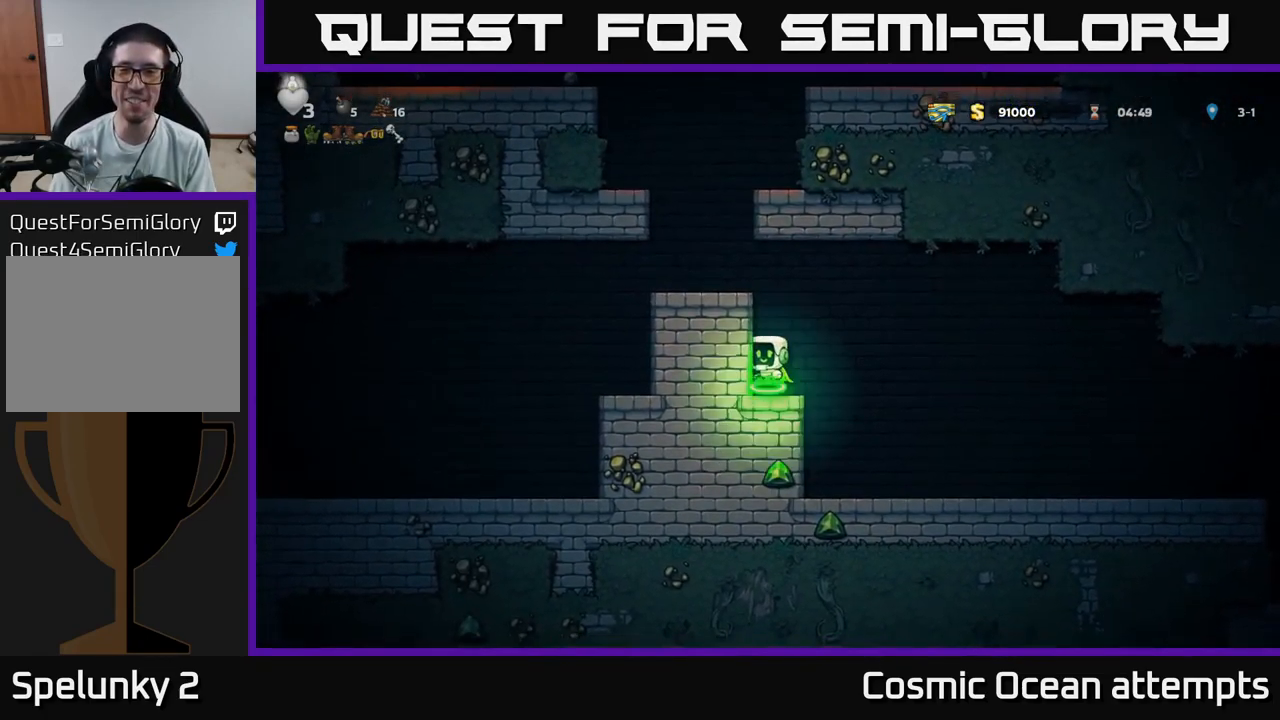
{"buttons": [], "left_stick": "center", "right_stick": "center", "events": [[217, "DPAD_LEFT", "down"], [284, "A", "up"], [350, "DPAD_LEFT", "up"]]}
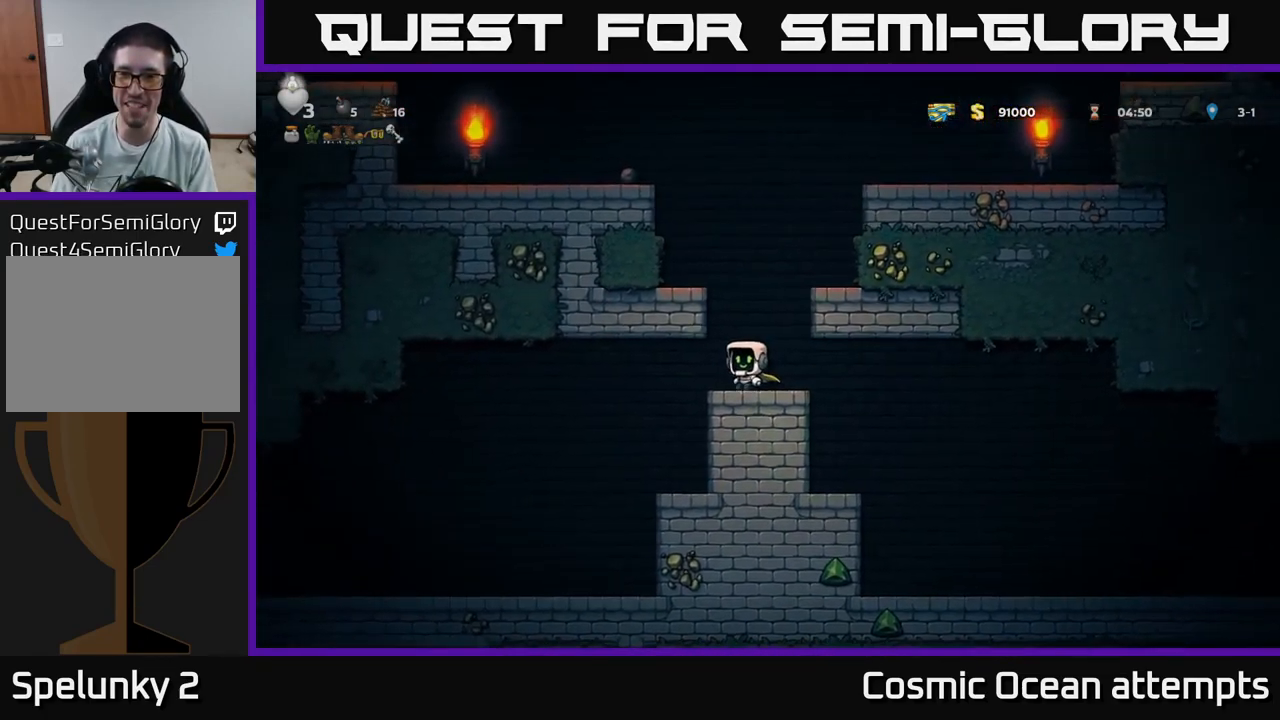
{"buttons": [], "left_stick": "center", "right_stick": "center", "events": [[50, "A", "down"], [267, "DPAD_LEFT", "down"], [350, "A", "up"], [417, "DPAD_LEFT", "up"]]}
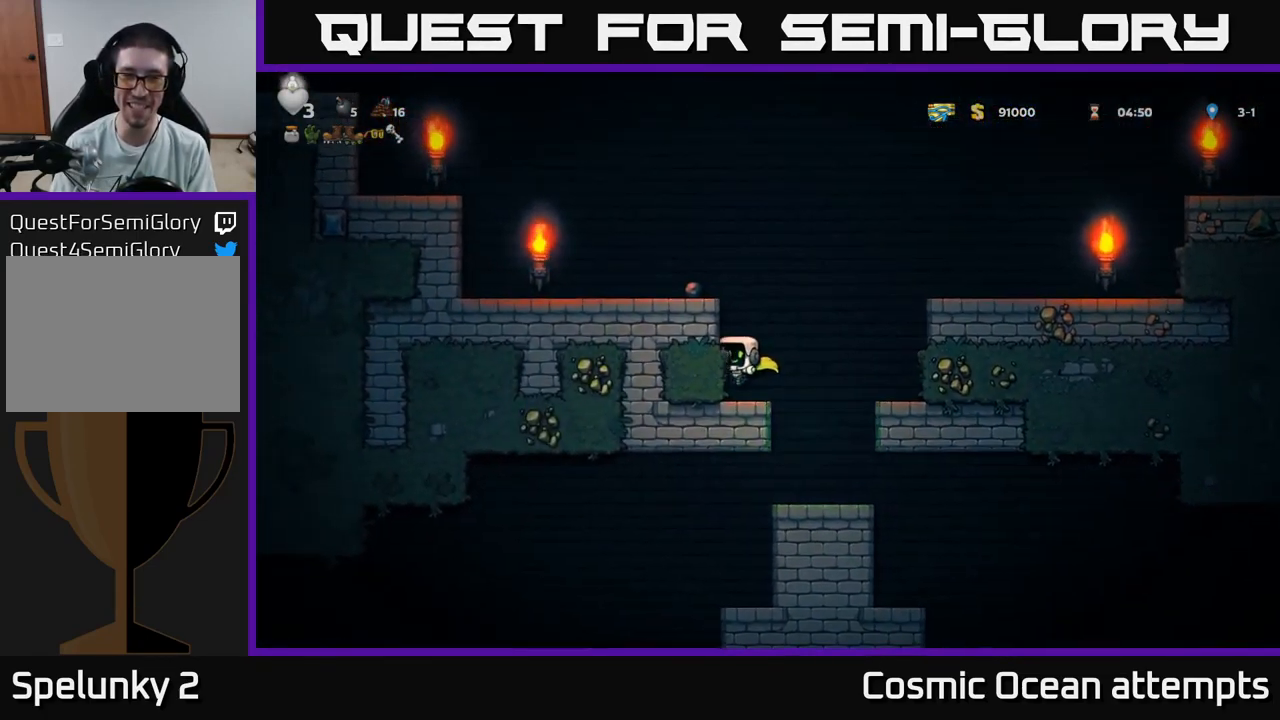
{"buttons": ["DPAD_LEFT"], "left_stick": "center", "right_stick": "center", "events": [[150, "A", "down"], [417, "A", "up"], [434, "DPAD_LEFT", "down"]]}
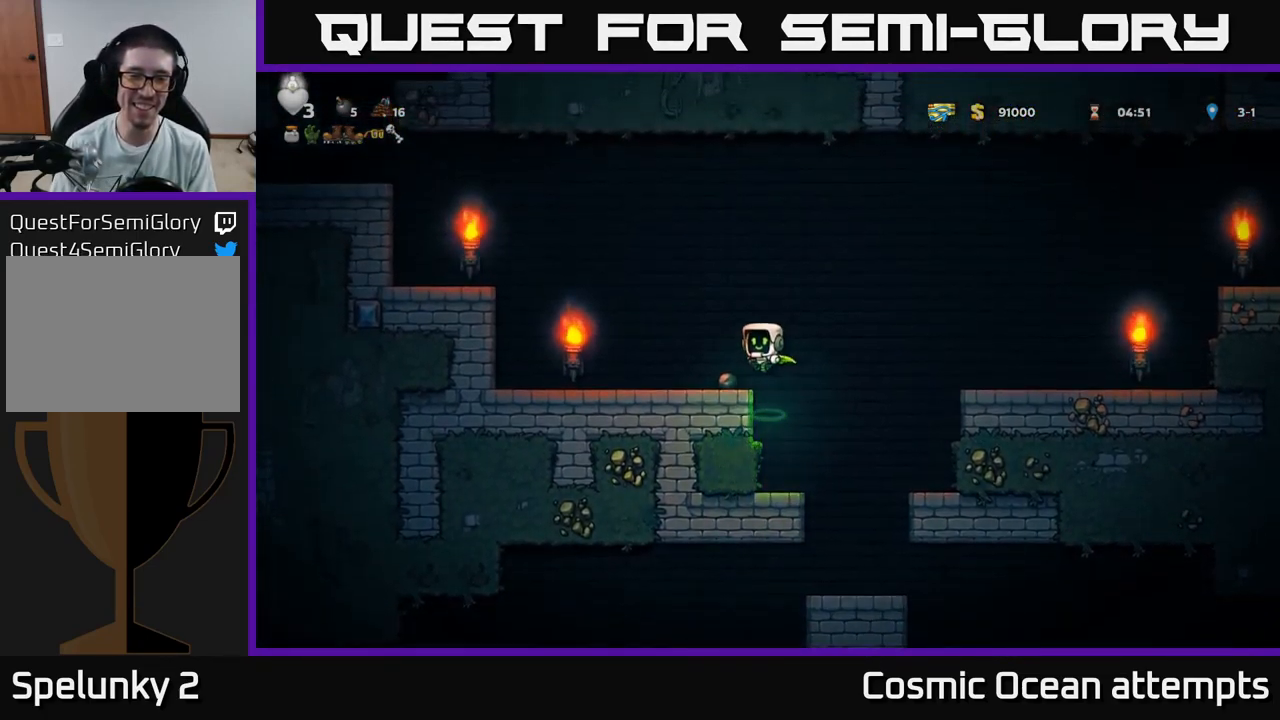
{"buttons": [], "left_stick": "center", "right_stick": "center", "events": [[34, "DPAD_LEFT", "up"], [150, "DPAD_DOWN", "down"], [300, "X", "down"], [417, "DPAD_DOWN", "up"], [450, "X", "up"]]}
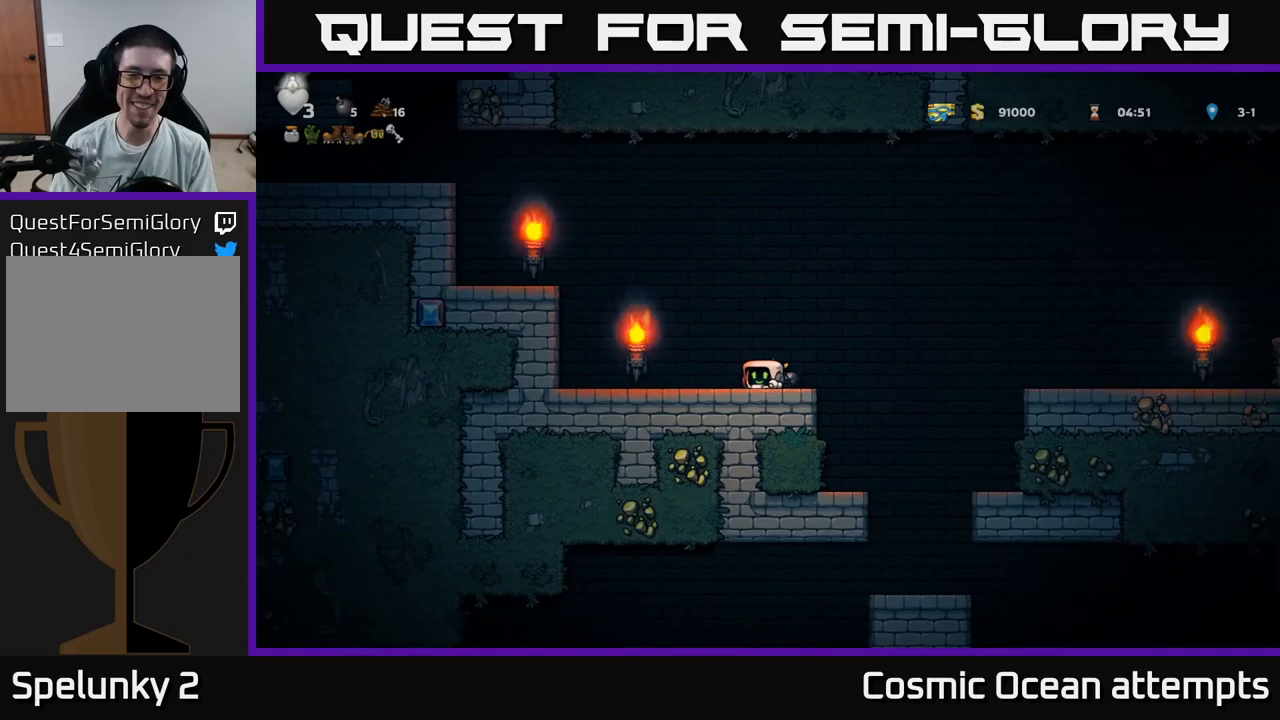
{"buttons": ["DPAD_LEFT"], "left_stick": "center", "right_stick": "center", "events": [[16, "DPAD_LEFT", "down"], [133, "A", "down"], [466, "A", "up"]]}
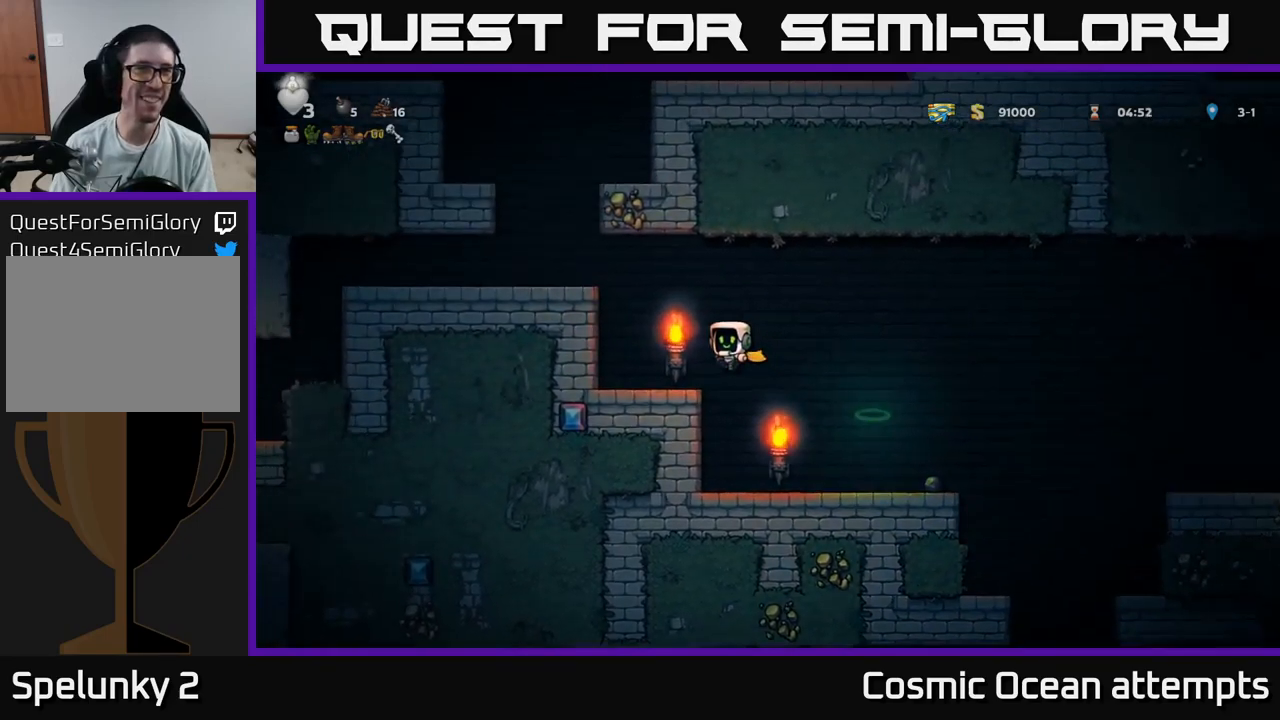
{"buttons": ["A", "DPAD_LEFT"], "left_stick": "center", "right_stick": "center", "events": [[183, "DPAD_LEFT", "up"], [316, "A", "down"], [350, "DPAD_LEFT", "down"]]}
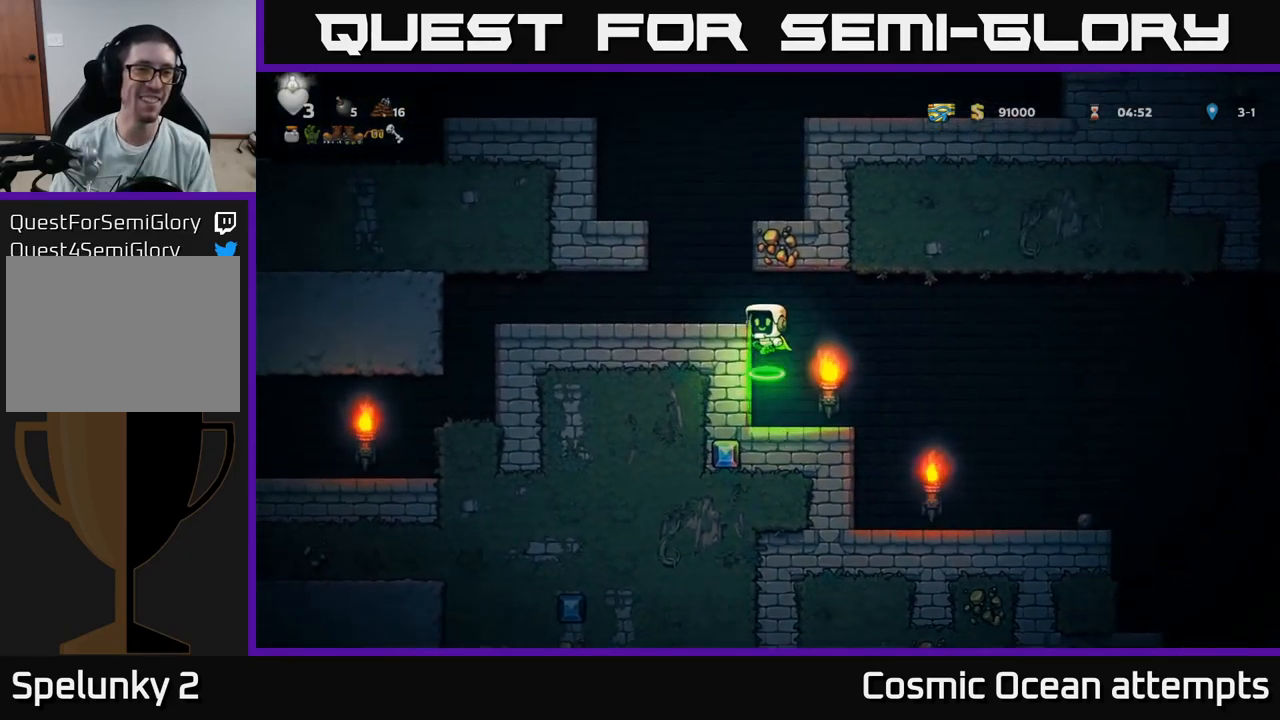
{"buttons": [], "left_stick": "center", "right_stick": "center", "events": [[66, "A", "up"], [466, "DPAD_LEFT", "up"]]}
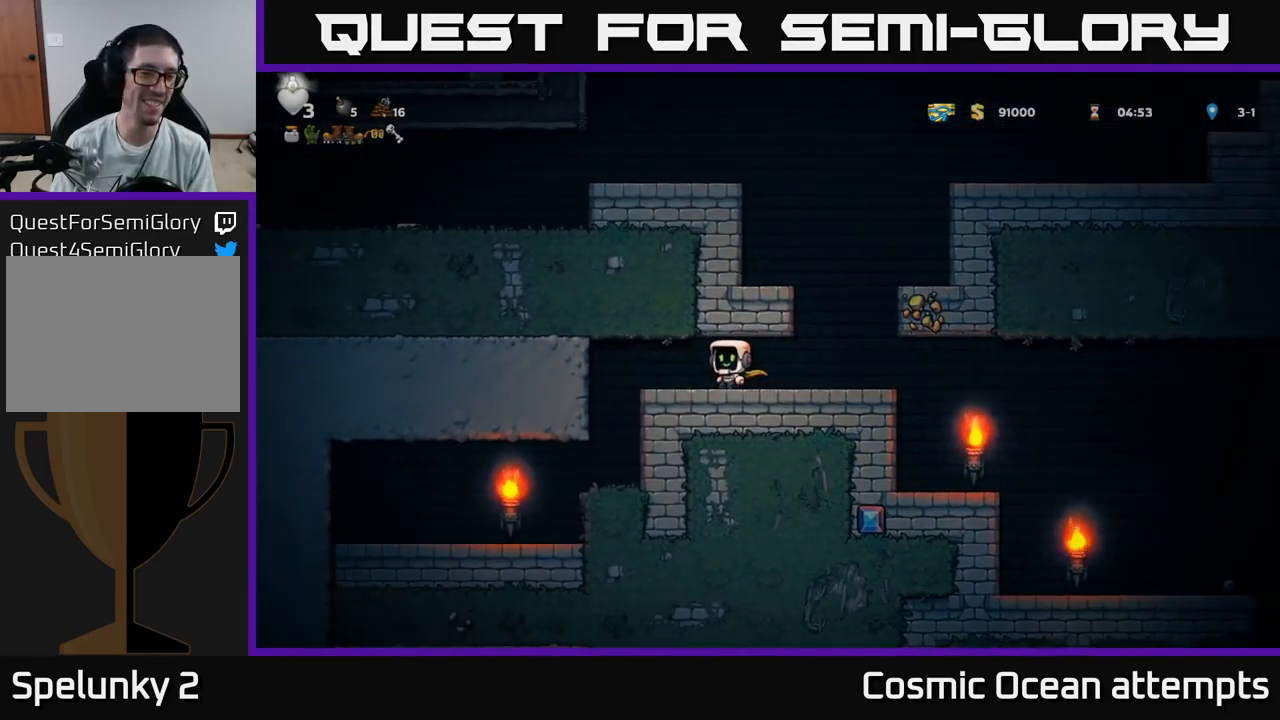
{"buttons": ["A"], "left_stick": "center", "right_stick": "center", "events": [[16, "DPAD_RIGHT", "down"], [400, "DPAD_RIGHT", "up"], [433, "A", "down"]]}
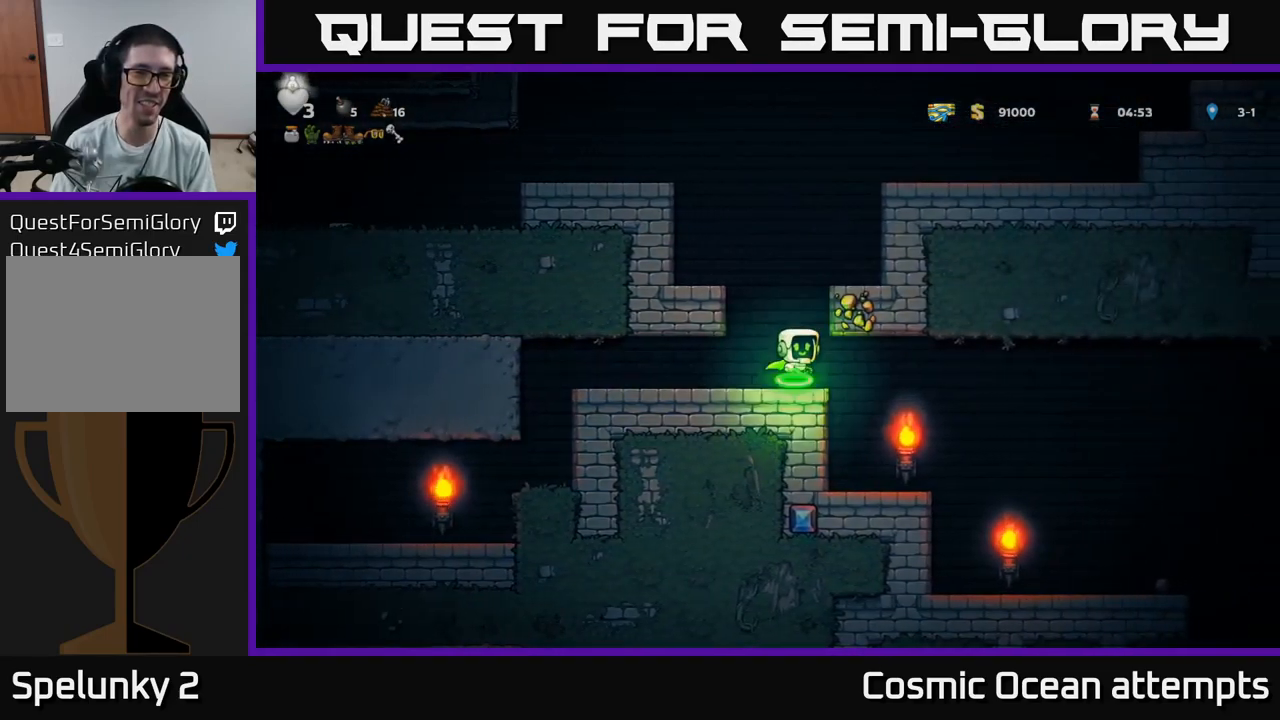
{"buttons": ["A", "DPAD_LEFT"], "left_stick": "center", "right_stick": "center", "events": [[16, "DPAD_LEFT", "down"], [350, "A", "up"], [450, "A", "down"]]}
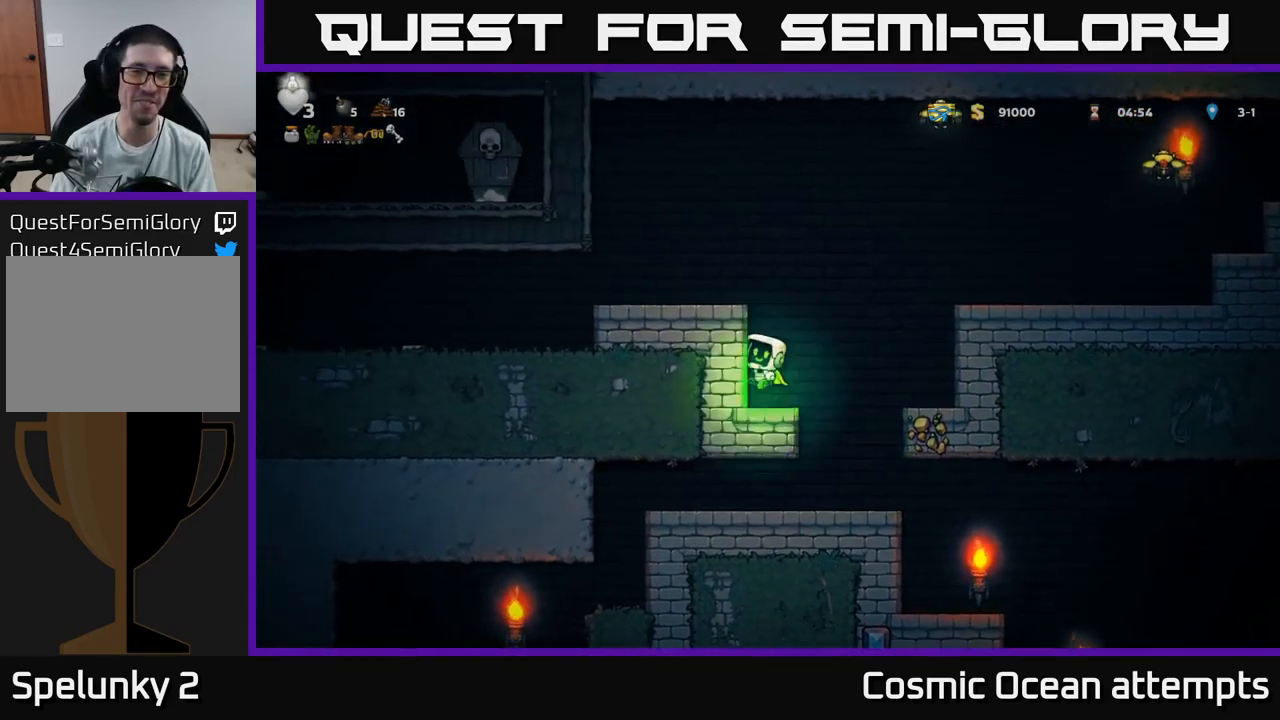
{"buttons": ["A", "DPAD_LEFT"], "left_stick": "center", "right_stick": "center", "events": [[66, "A", "up"], [483, "A", "down"]]}
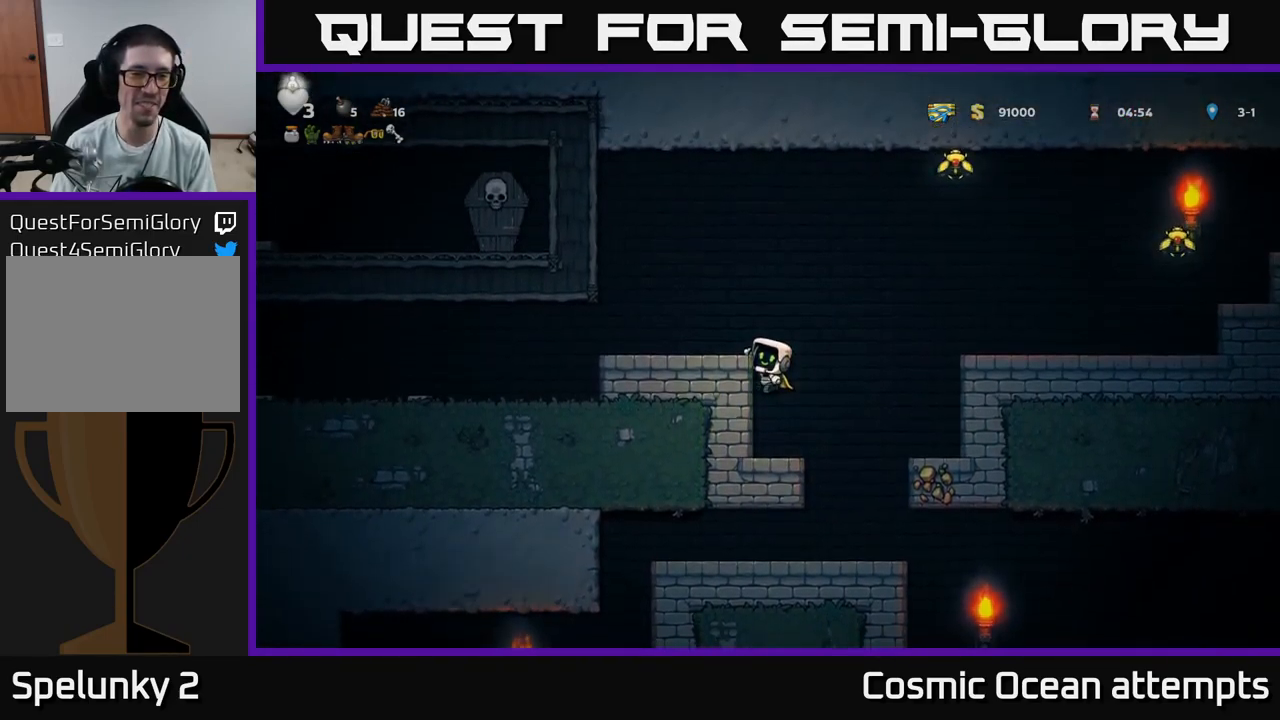
{"buttons": ["DPAD_LEFT"], "left_stick": "center", "right_stick": "center", "events": [[116, "A", "up"]]}
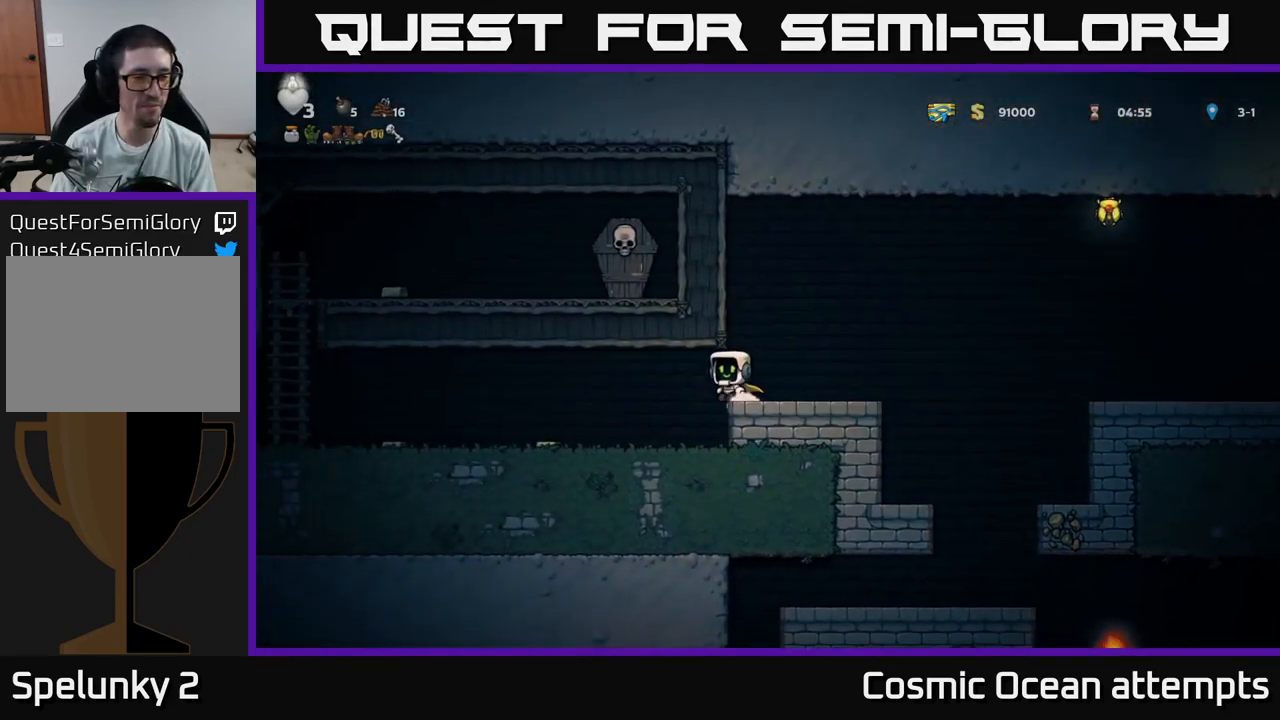
{"buttons": ["DPAD_LEFT"], "left_stick": "center", "right_stick": "center", "events": []}
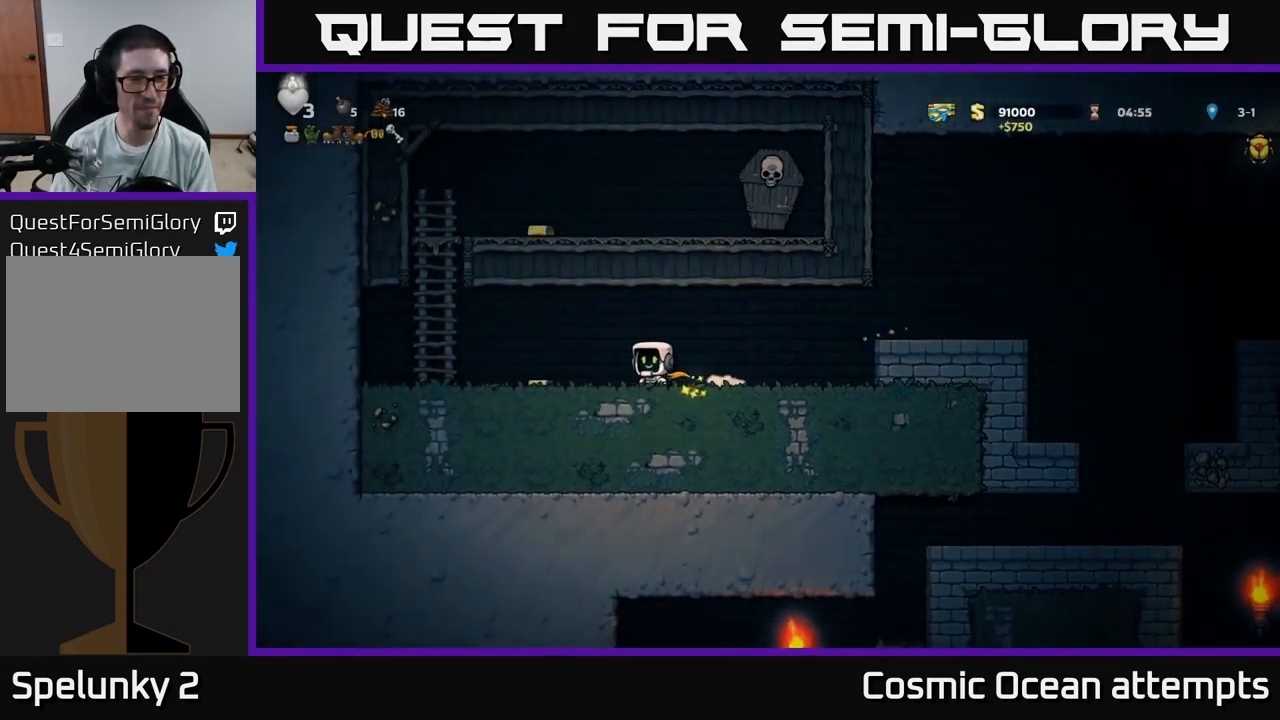
{"buttons": ["DPAD_UP"], "left_stick": "center", "right_stick": "center", "events": [[316, "A", "down"], [366, "DPAD_UP", "down"], [433, "DPAD_LEFT", "up"], [483, "A", "up"]]}
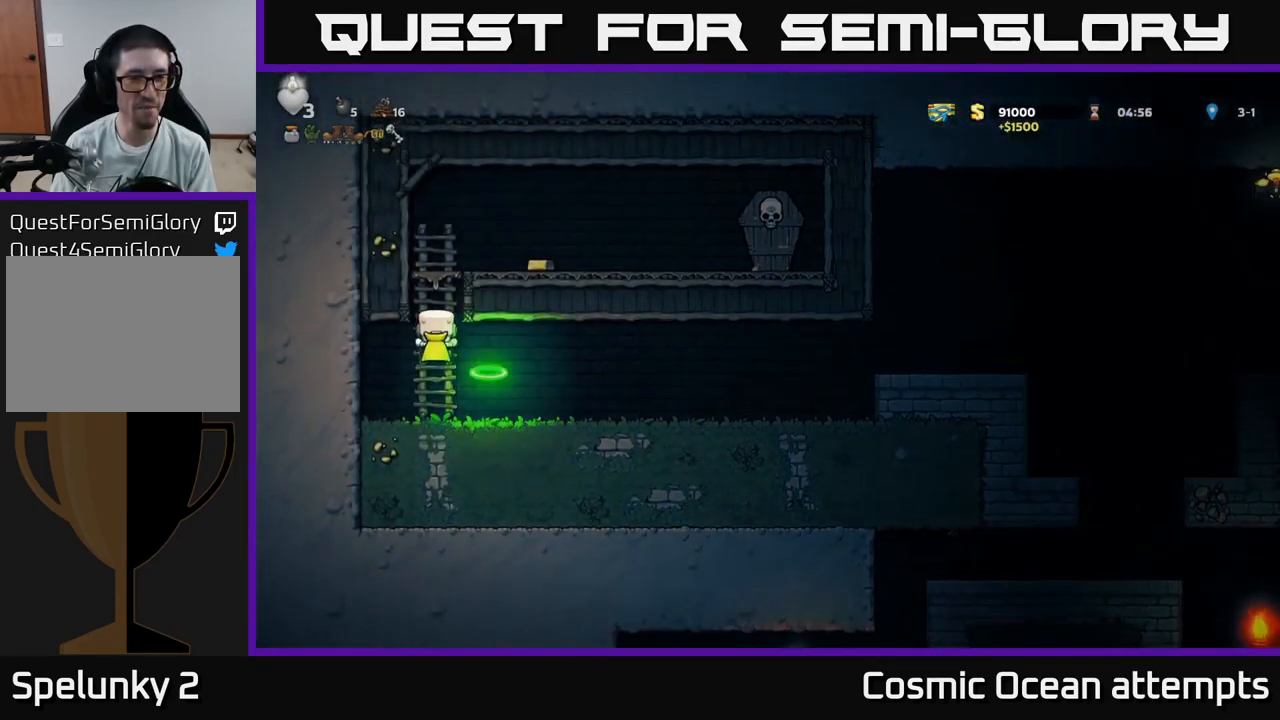
{"buttons": ["DPAD_RIGHT"], "left_stick": "center", "right_stick": "center", "events": [[50, "DPAD_RIGHT", "down"], [50, "DPAD_UP", "up"], [66, "A", "down"], [233, "A", "up"], [266, "DPAD_RIGHT", "up"], [483, "DPAD_RIGHT", "down"]]}
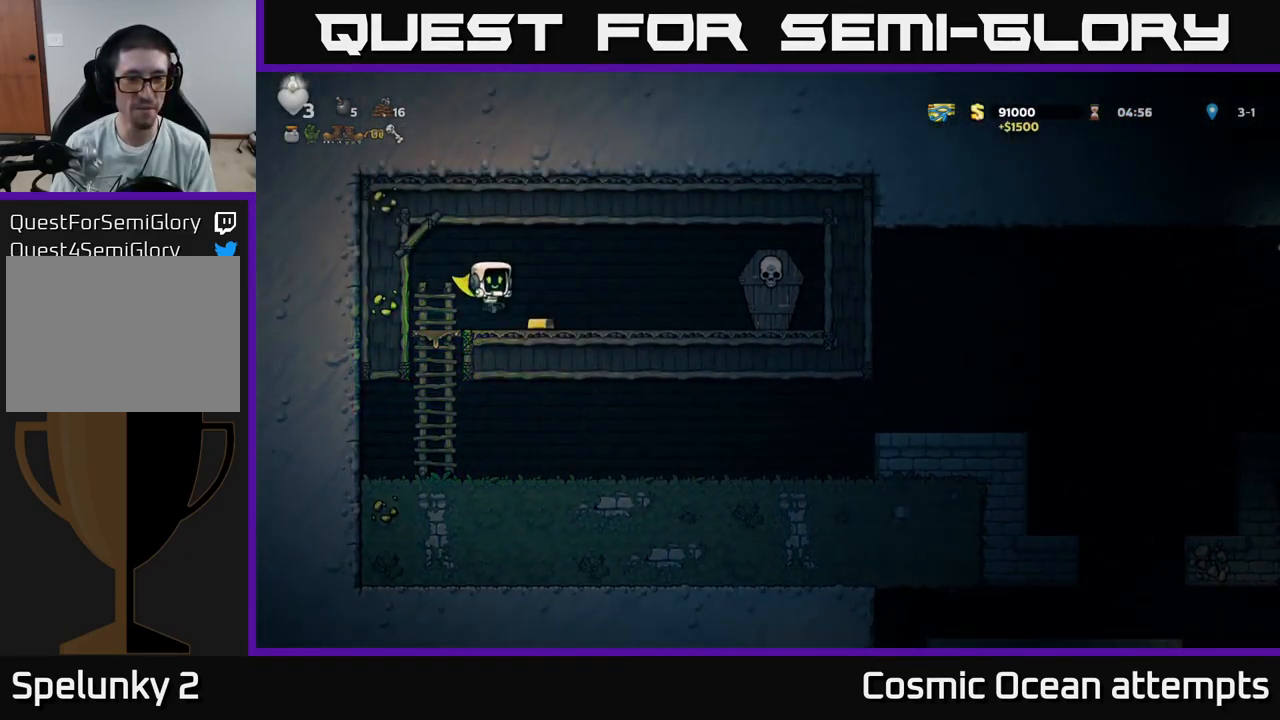
{"buttons": ["DPAD_RIGHT"], "left_stick": "center", "right_stick": "center", "events": [[317, "X", "down"], [400, "A", "down"], [433, "X", "up"], [483, "A", "up"]]}
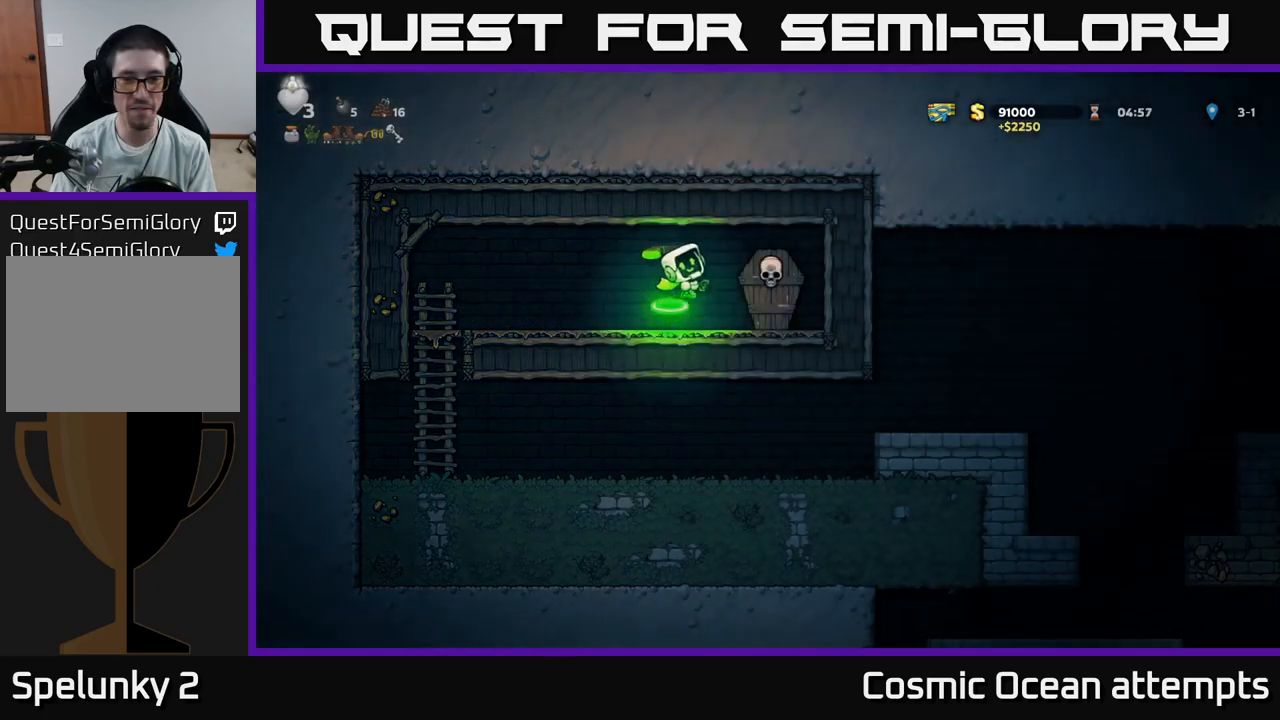
{"buttons": ["A", "DPAD_LEFT"], "left_stick": "center", "right_stick": "center", "events": [[50, "DPAD_RIGHT", "up"], [83, "DPAD_LEFT", "down"], [450, "A", "down"]]}
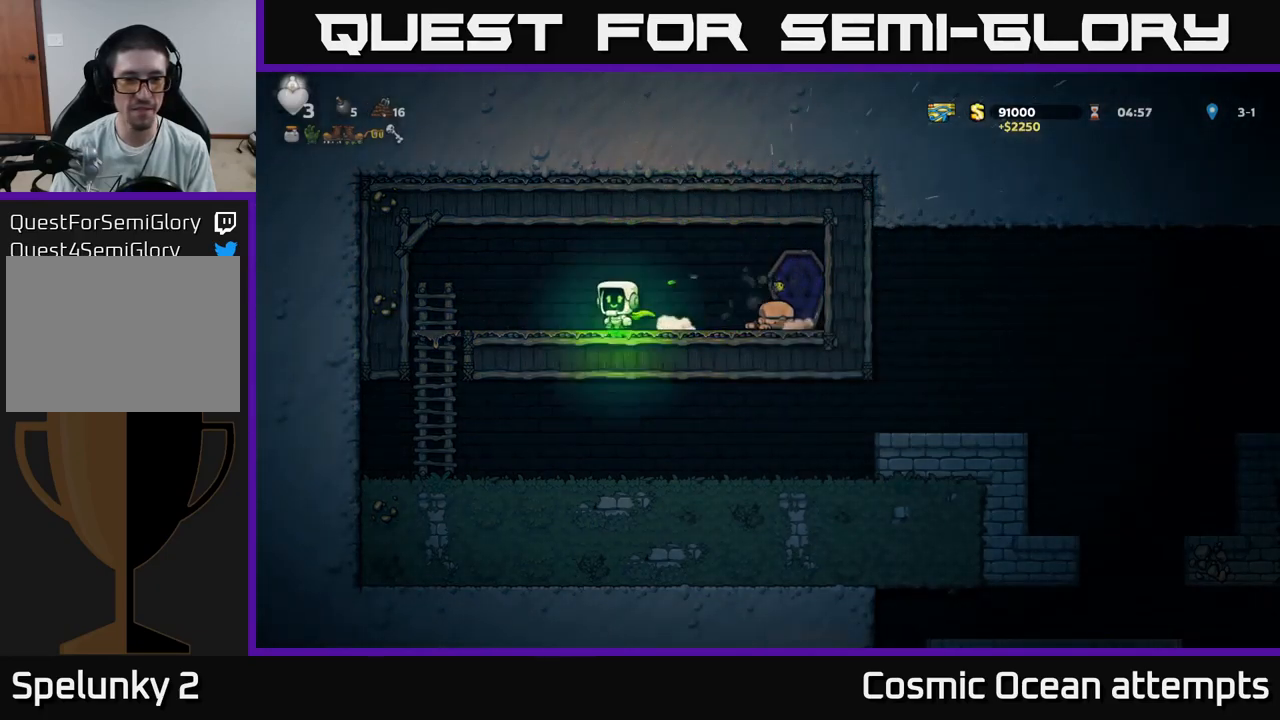
{"buttons": ["A", "DPAD_DOWN"], "left_stick": "center", "right_stick": "center", "events": [[33, "A", "up"], [367, "DPAD_DOWN", "down"], [383, "DPAD_LEFT", "up"], [467, "A", "down"]]}
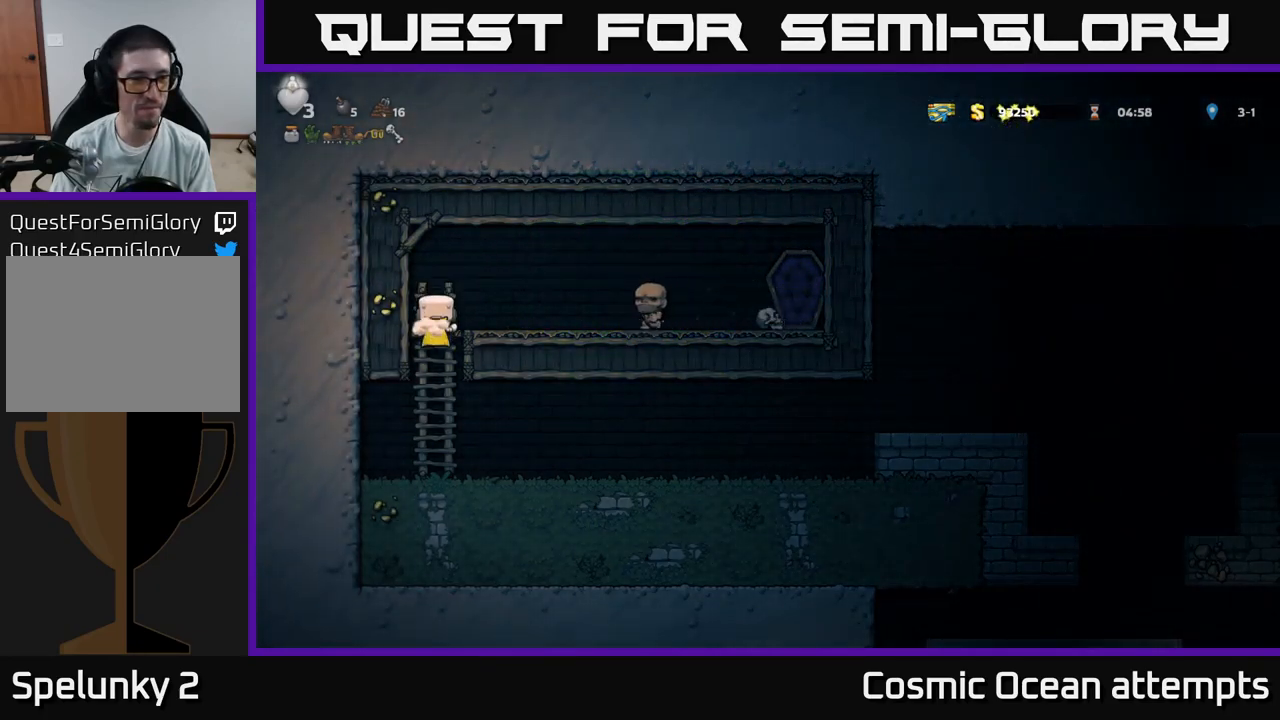
{"buttons": ["DPAD_RIGHT"], "left_stick": "center", "right_stick": "center", "events": [[67, "A", "up"], [67, "DPAD_DOWN", "up"], [150, "DPAD_RIGHT", "down"]]}
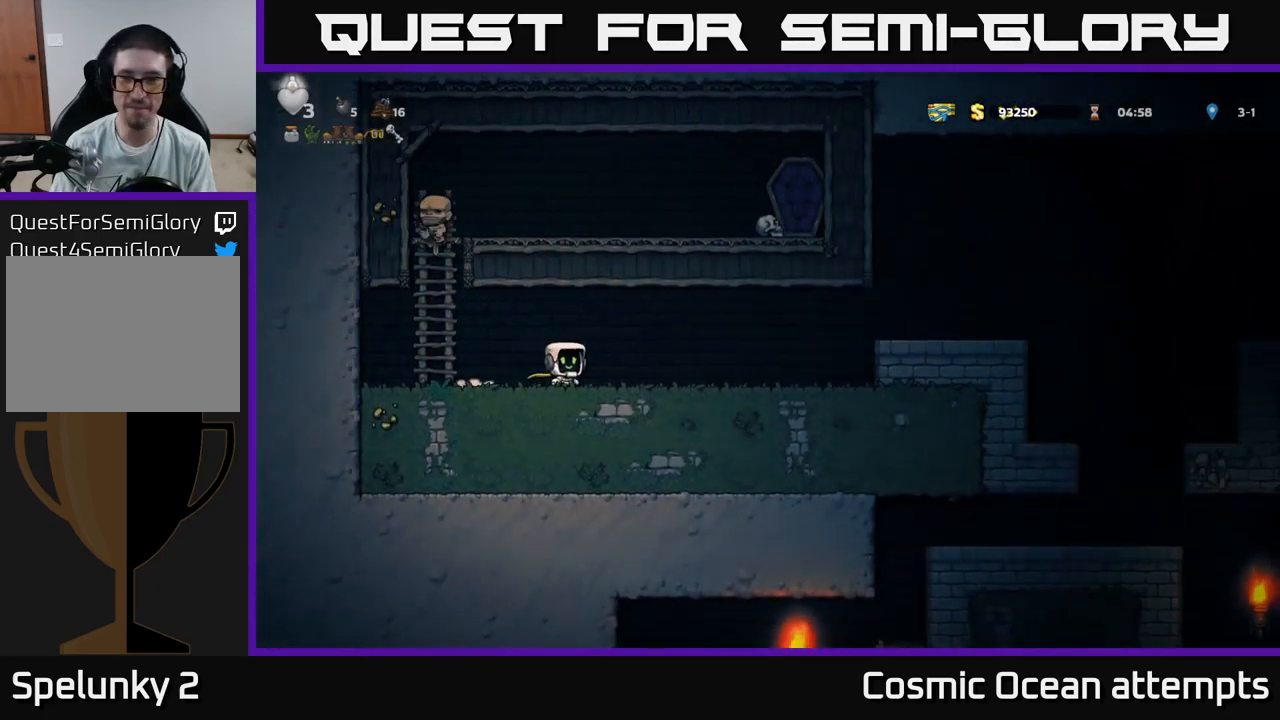
{"buttons": ["A", "DPAD_RIGHT"], "left_stick": "center", "right_stick": "center", "events": [[467, "A", "down"]]}
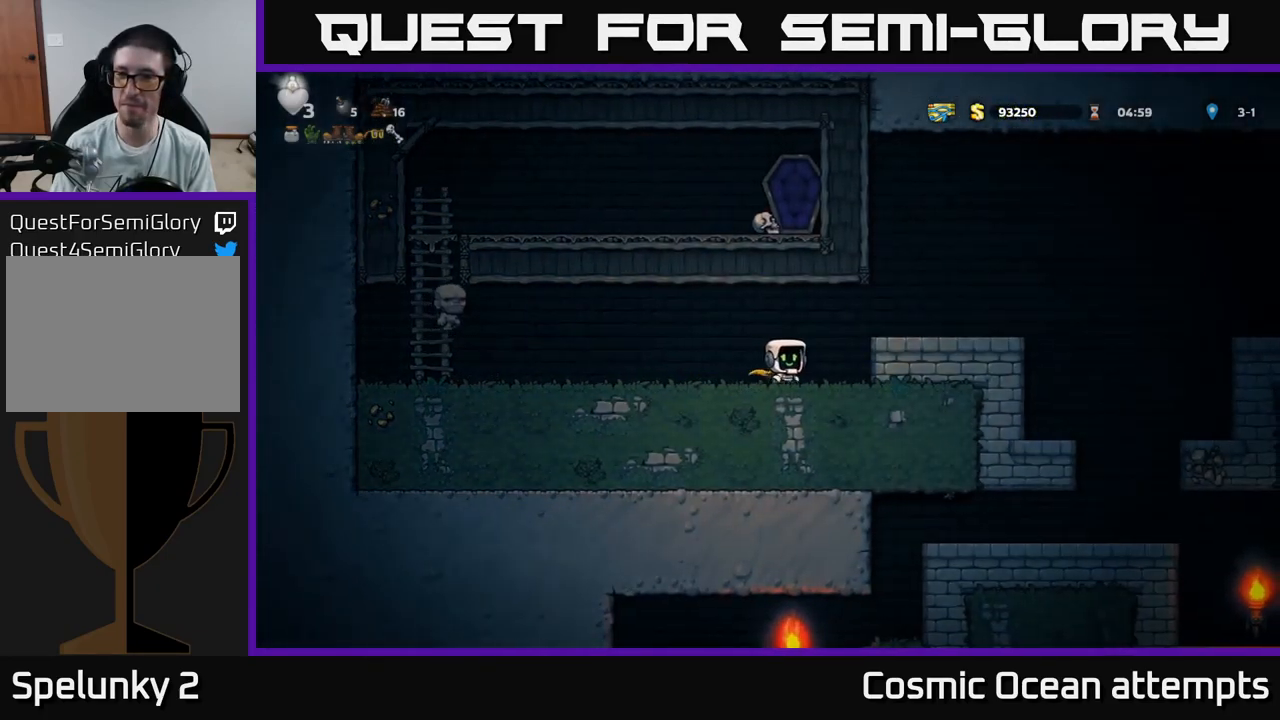
{"buttons": ["A", "DPAD_RIGHT"], "left_stick": "center", "right_stick": "center", "events": [[117, "A", "up"], [500, "A", "down"]]}